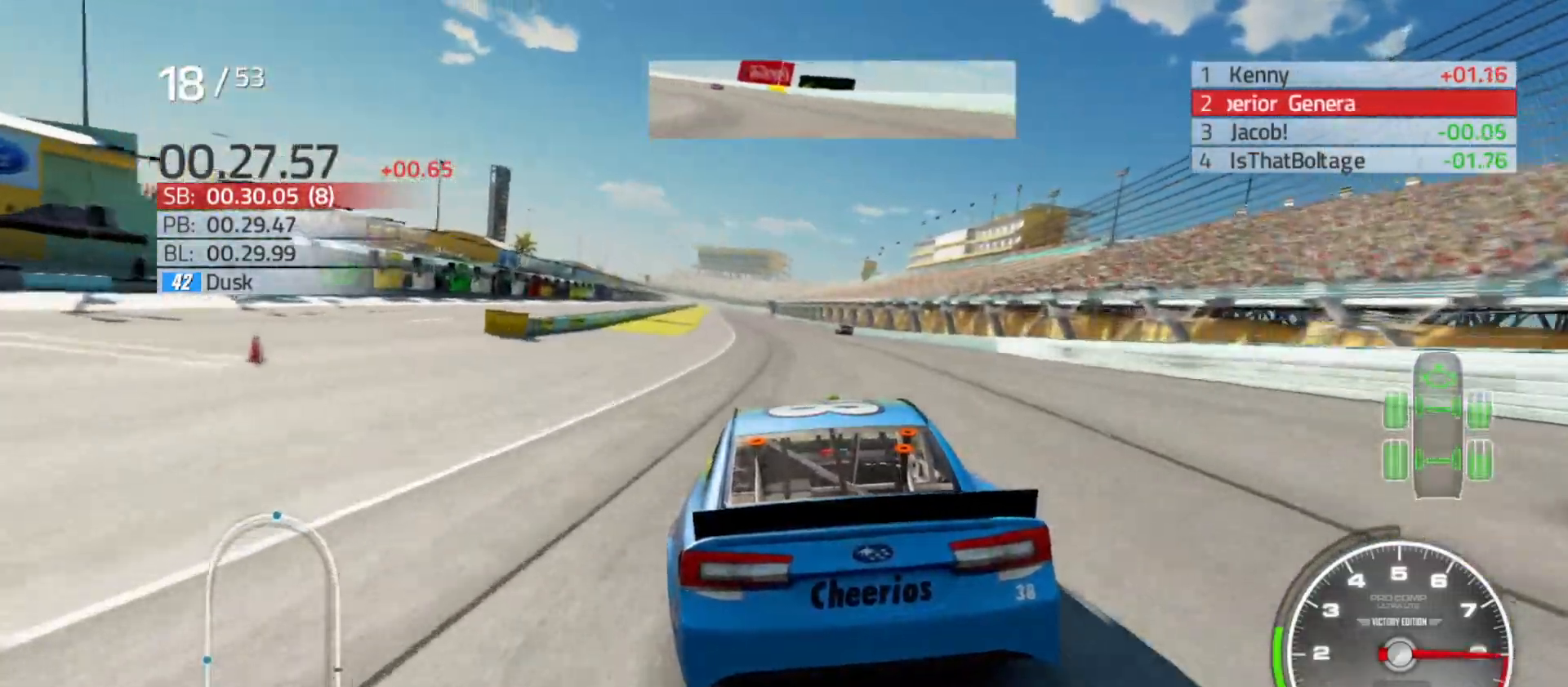
Gameplay with a controller (Xbox layout); each line is a JSON object with the inputs held at the frame after it. "events" lists button and stick changes between this image and that frame as [ms after this image, input, new state], when the widget could be followed in between.
{"buttons": ["X", "R2"], "left_stick": "center", "right_stick": "center", "events": [[200, "X", "down"]]}
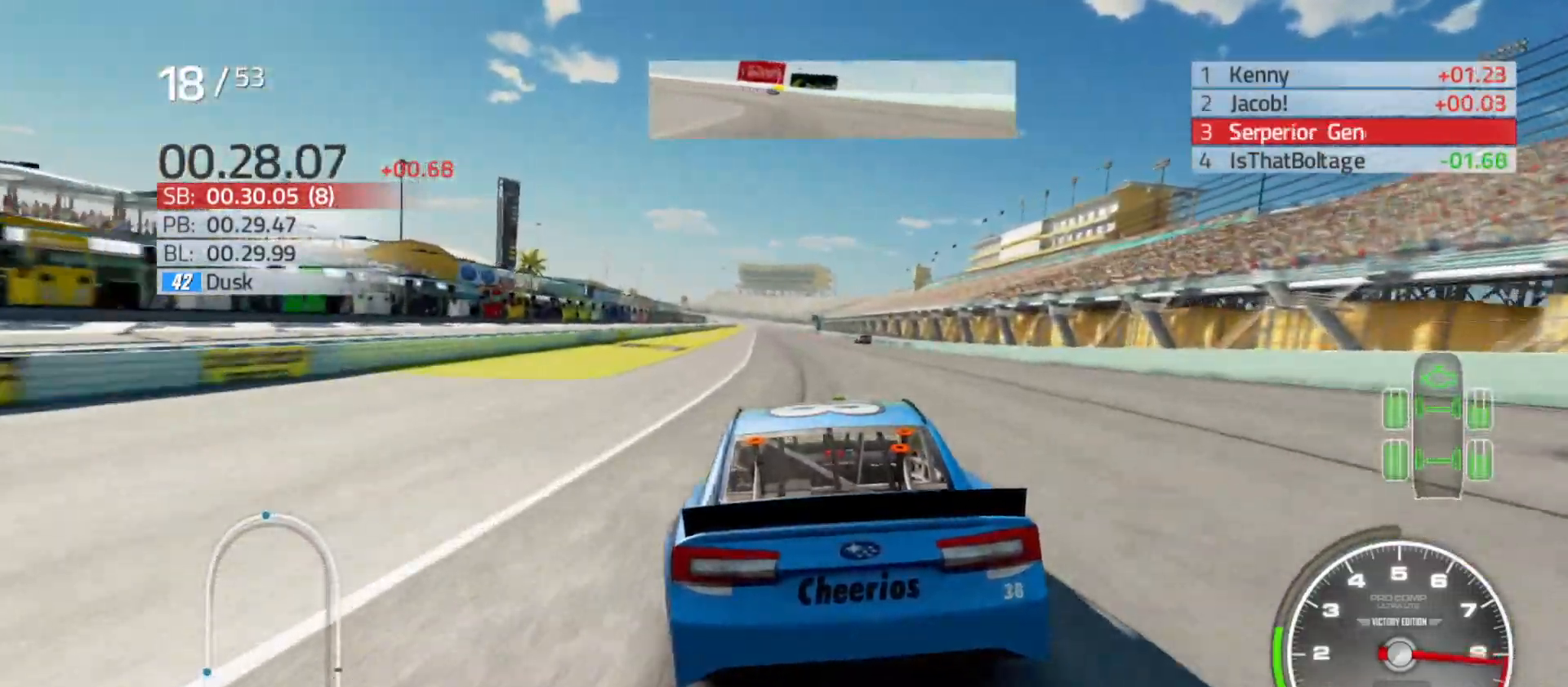
{"buttons": ["R2"], "left_stick": "center", "right_stick": "center", "events": [[100, "left_stick", "right"], [233, "left_stick", "center"], [467, "X", "up"]]}
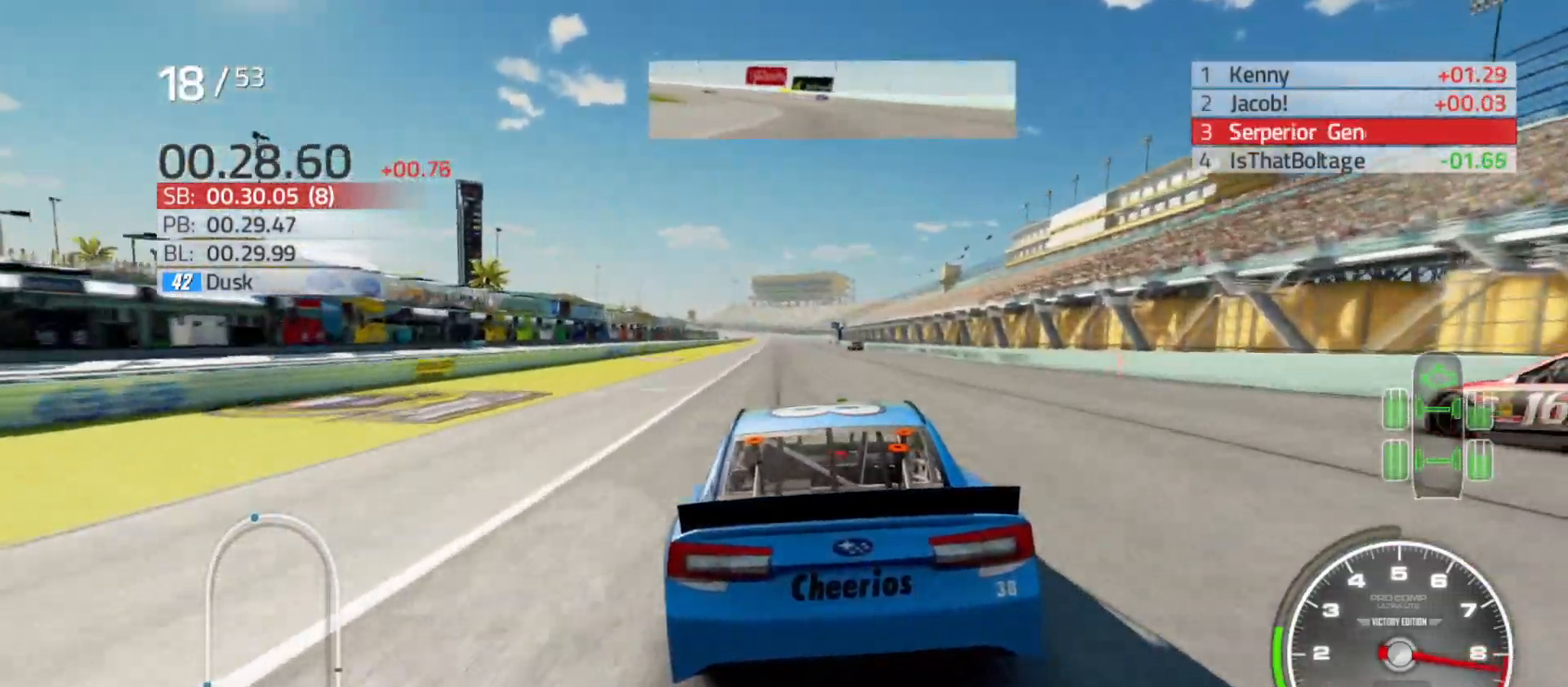
{"buttons": ["R2"], "left_stick": "center", "right_stick": "center", "events": []}
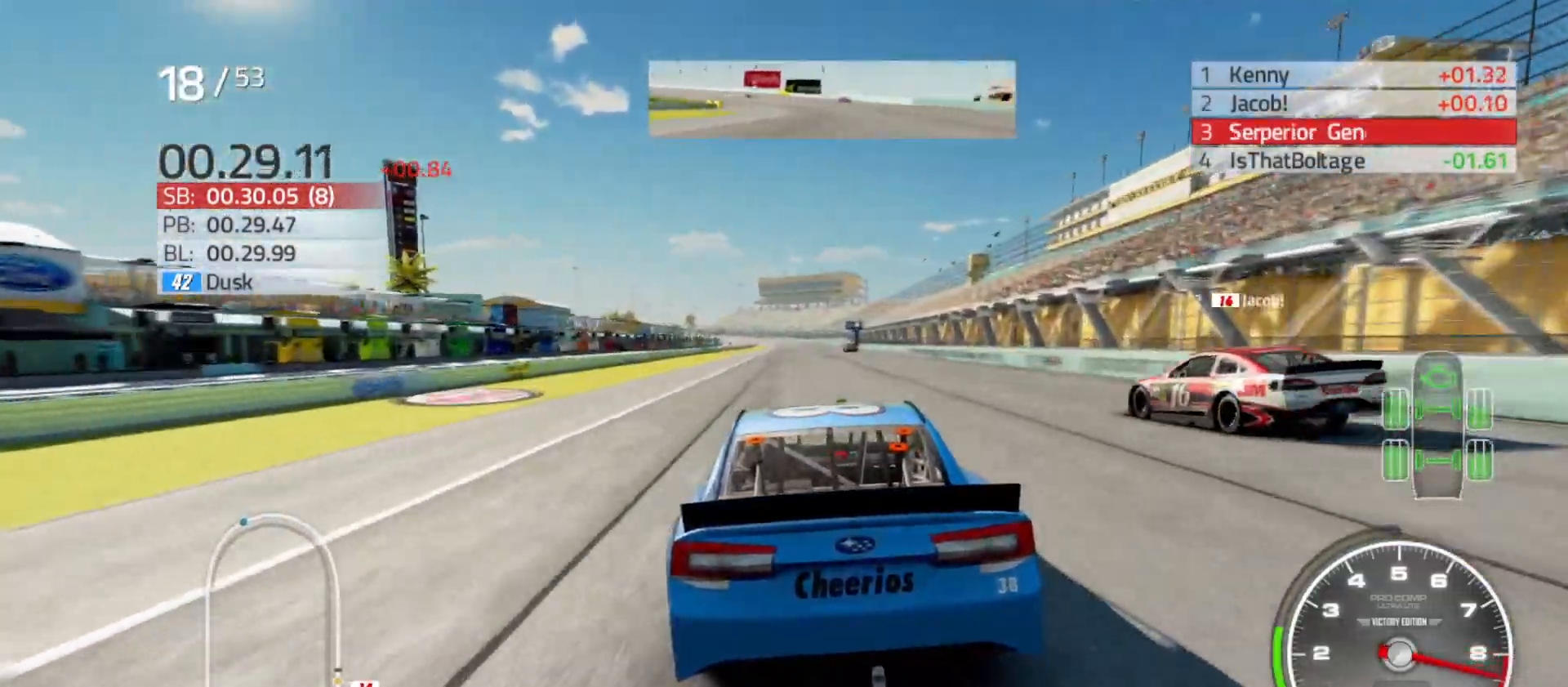
{"buttons": ["R2"], "left_stick": "center", "right_stick": "center", "events": [[117, "left_stick", "right"], [267, "left_stick", "center"], [383, "left_stick", "right"], [500, "left_stick", "center"]]}
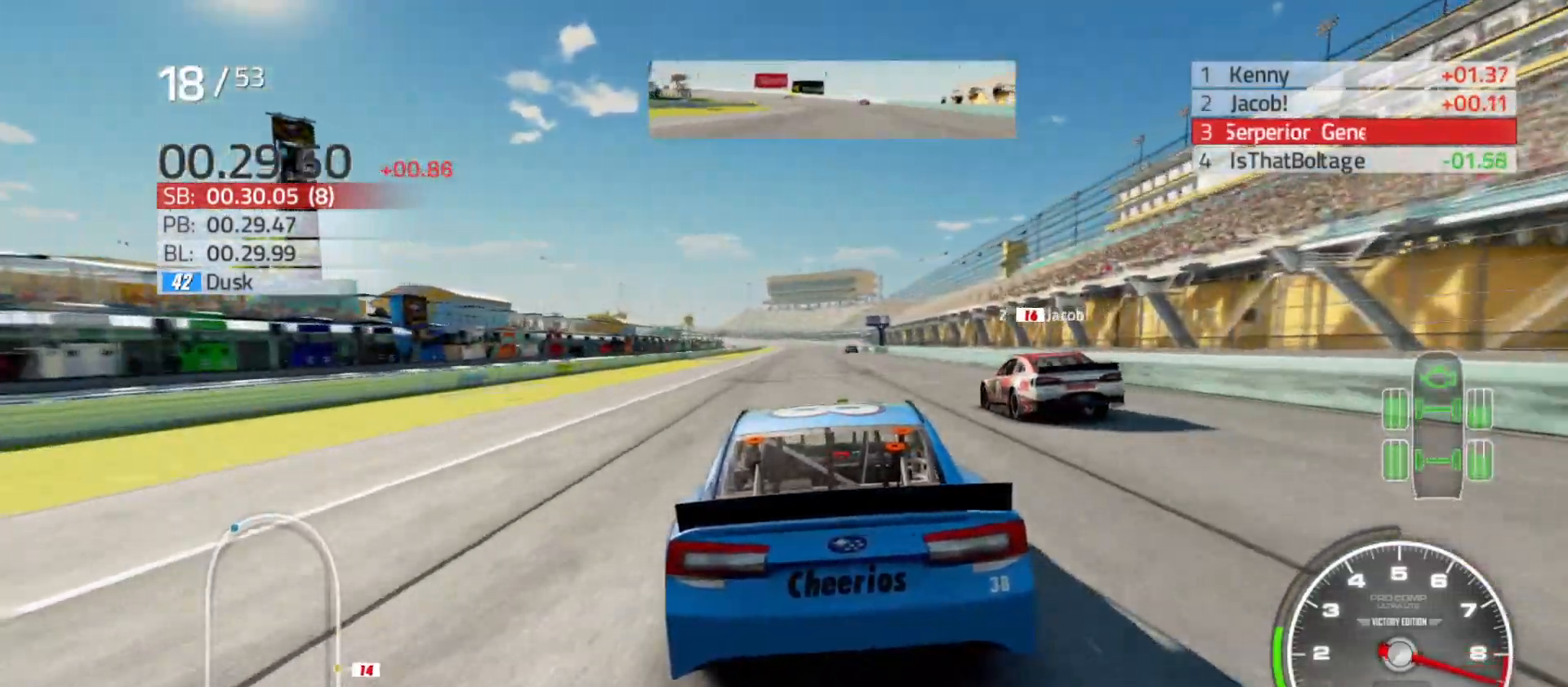
{"buttons": ["R2"], "left_stick": "right", "right_stick": "center", "events": [[500, "left_stick", "right"]]}
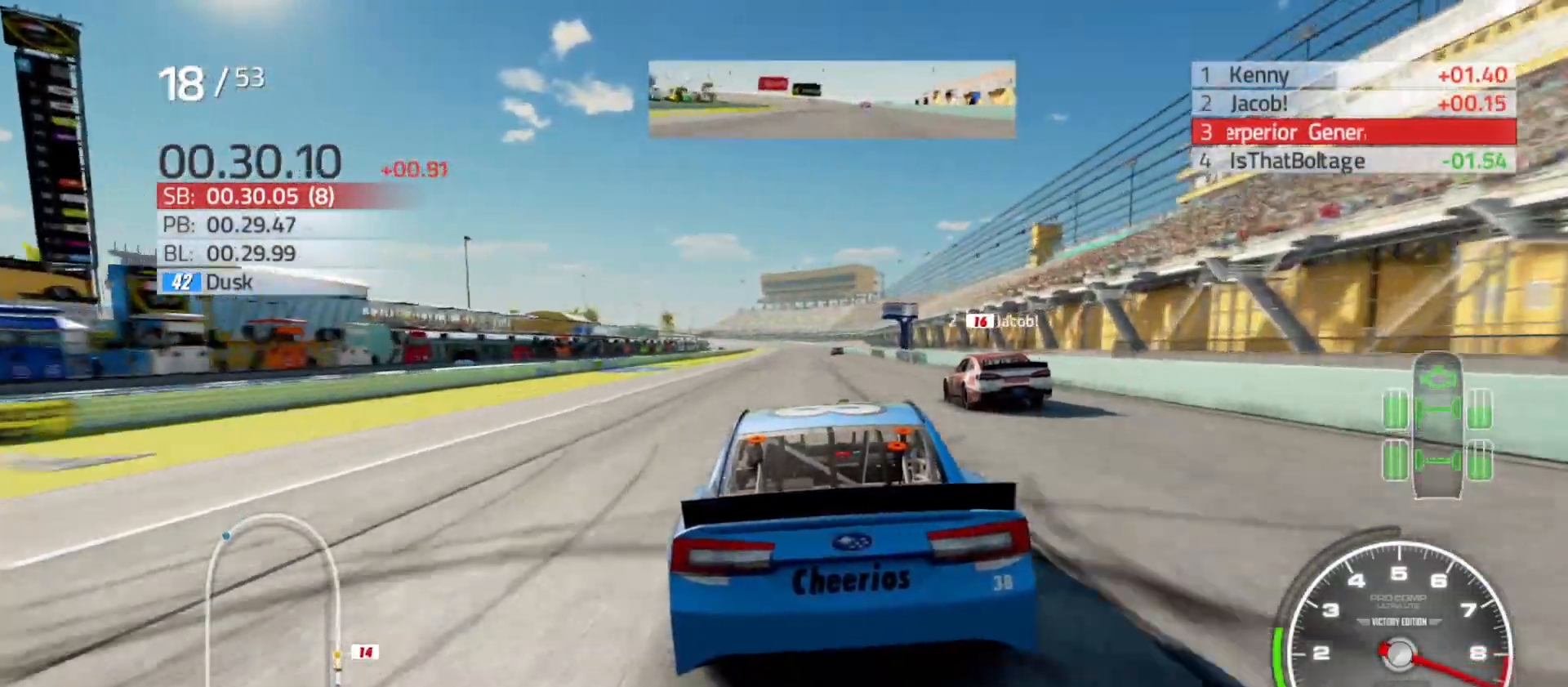
{"buttons": ["R2"], "left_stick": "center", "right_stick": "center", "events": [[117, "left_stick", "center"], [283, "left_stick", "right"], [433, "left_stick", "center"]]}
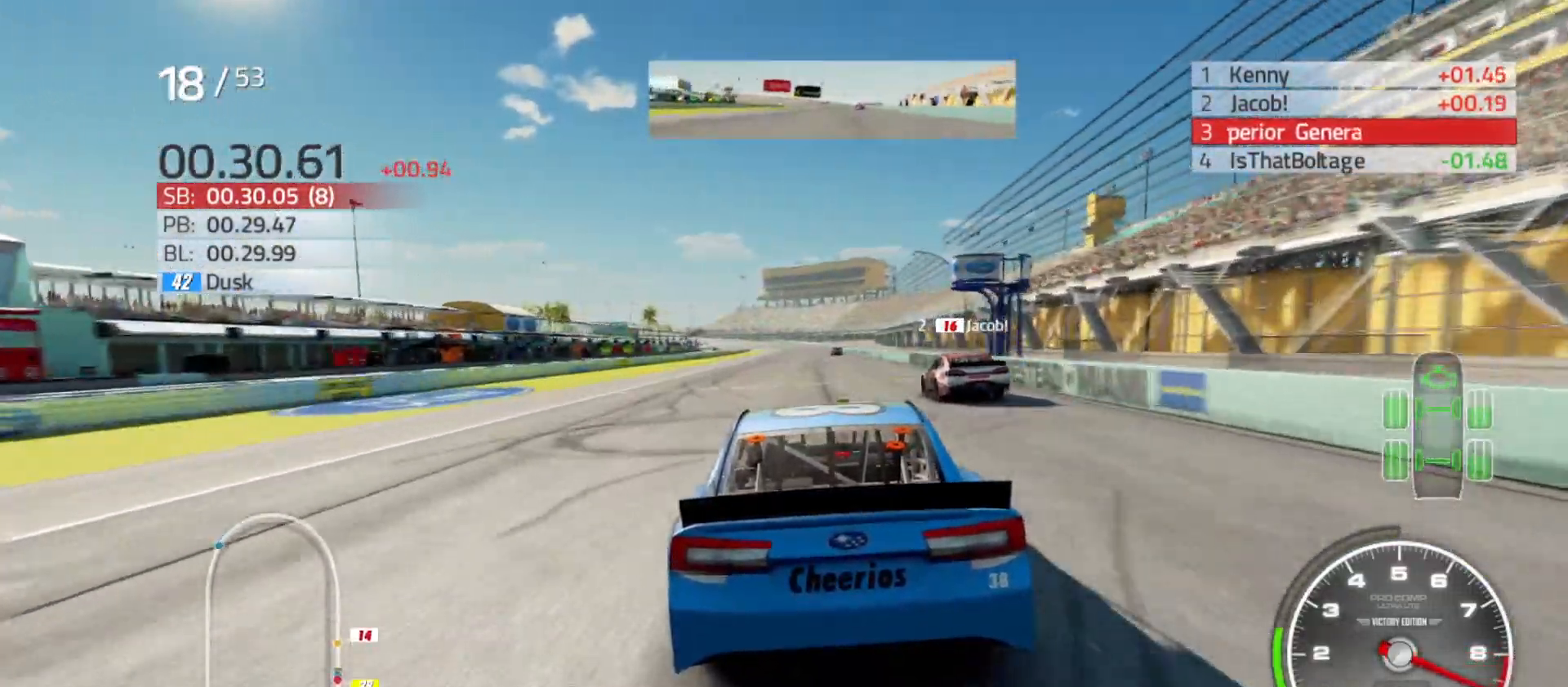
{"buttons": ["R2"], "left_stick": "center", "right_stick": "center", "events": [[200, "left_stick", "right"], [350, "left_stick", "center"]]}
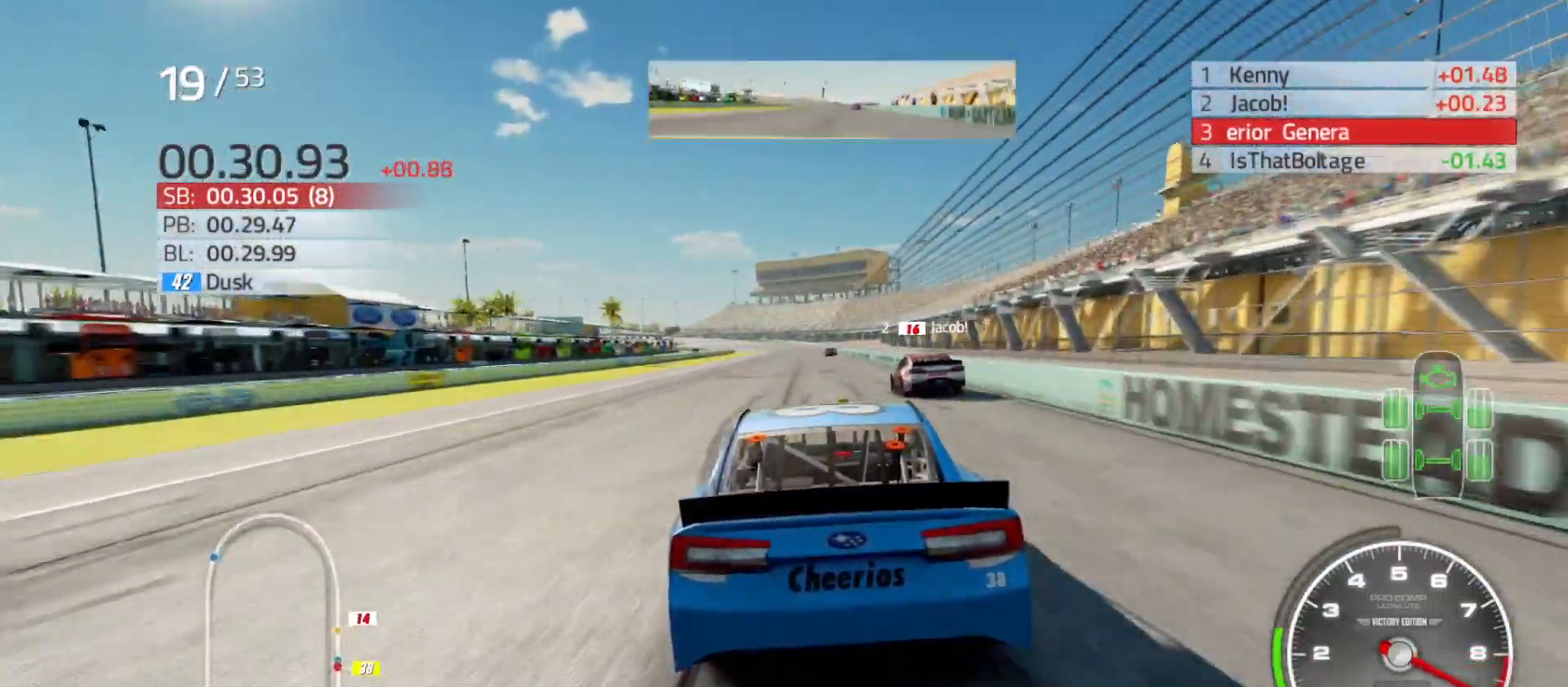
{"buttons": ["R2"], "left_stick": "center", "right_stick": "center", "events": []}
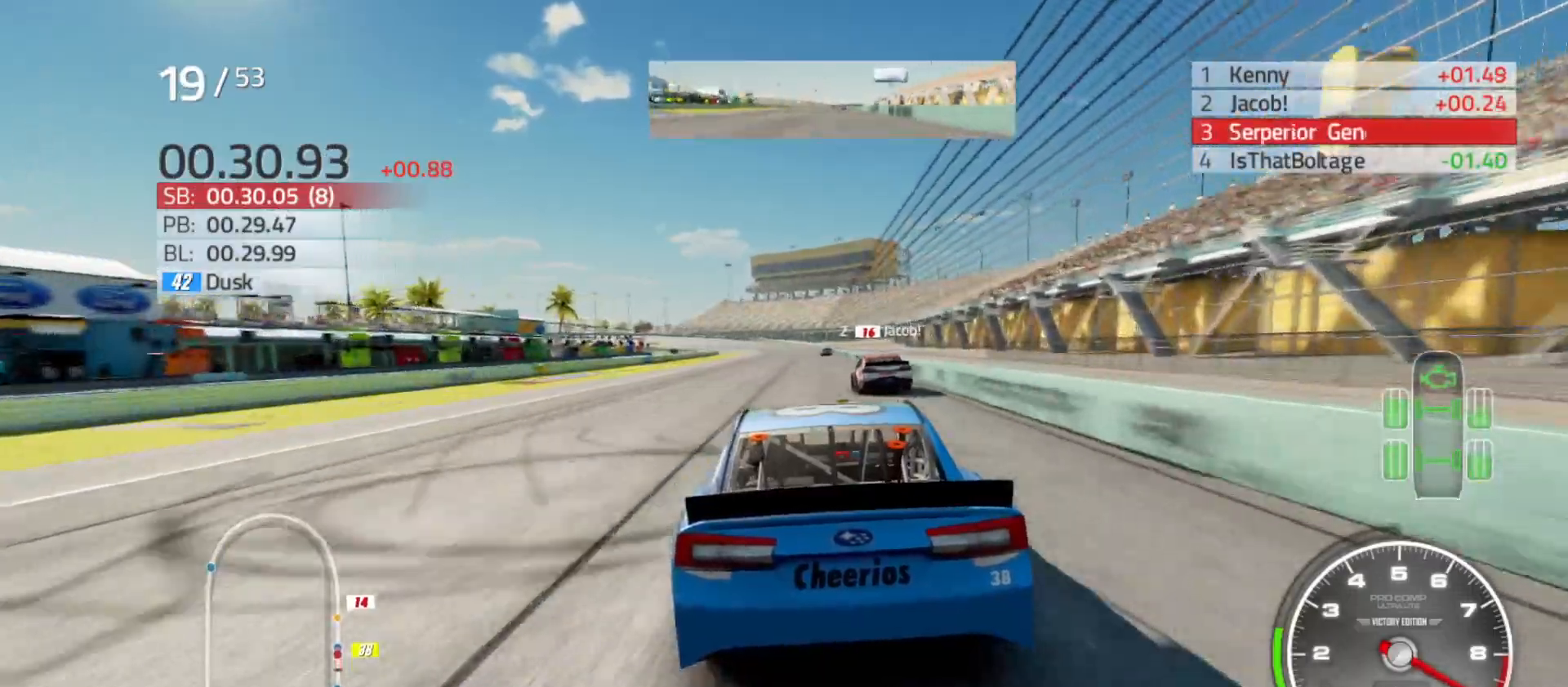
{"buttons": ["R2"], "left_stick": "right", "right_stick": "center", "events": [[17, "left_stick", "right"], [183, "left_stick", "center"], [383, "left_stick", "right"]]}
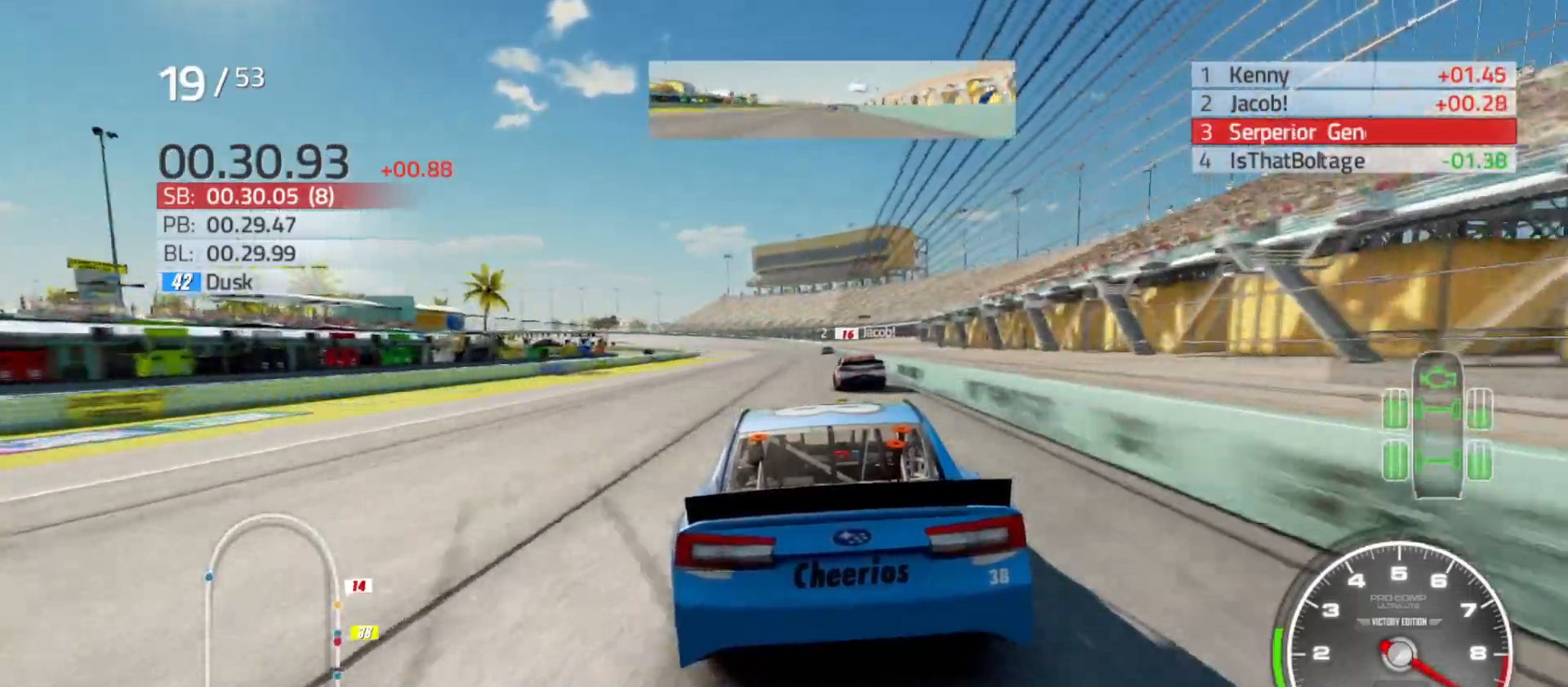
{"buttons": ["R2"], "left_stick": "center", "right_stick": "center", "events": [[33, "left_stick", "center"], [317, "left_stick", "right"], [500, "left_stick", "center"]]}
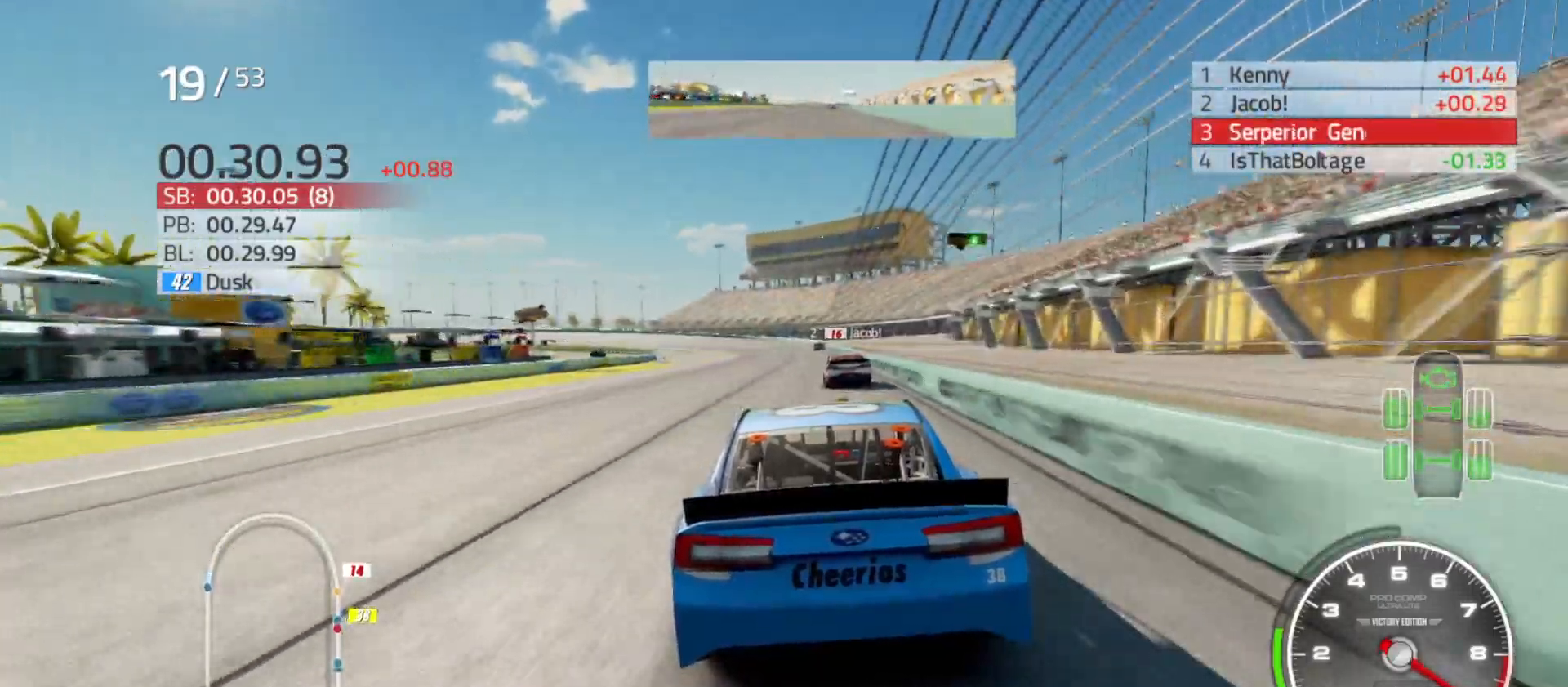
{"buttons": ["X", "R2"], "left_stick": "center", "right_stick": "center", "events": [[250, "X", "down"]]}
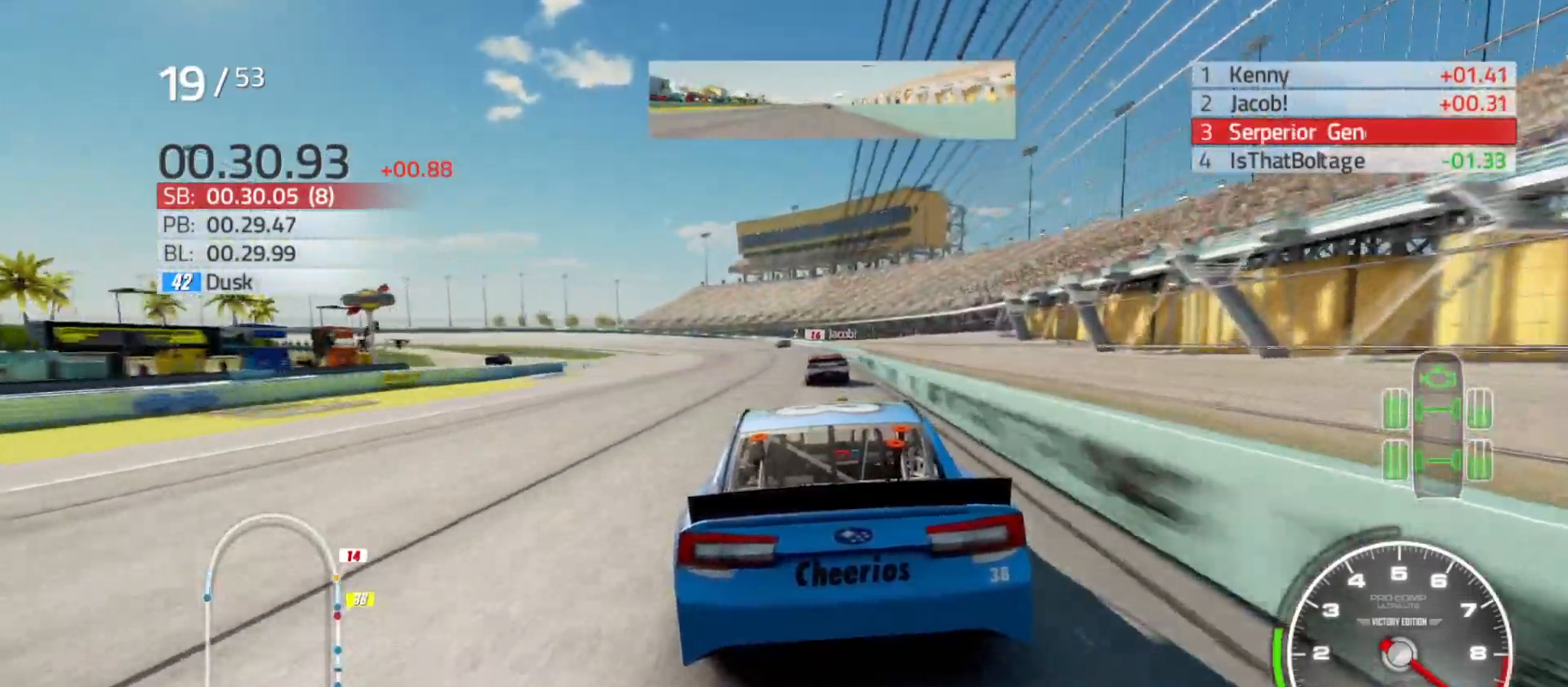
{"buttons": ["X", "R2"], "left_stick": "center", "right_stick": "center", "events": [[217, "left_stick", "left"], [383, "left_stick", "center"]]}
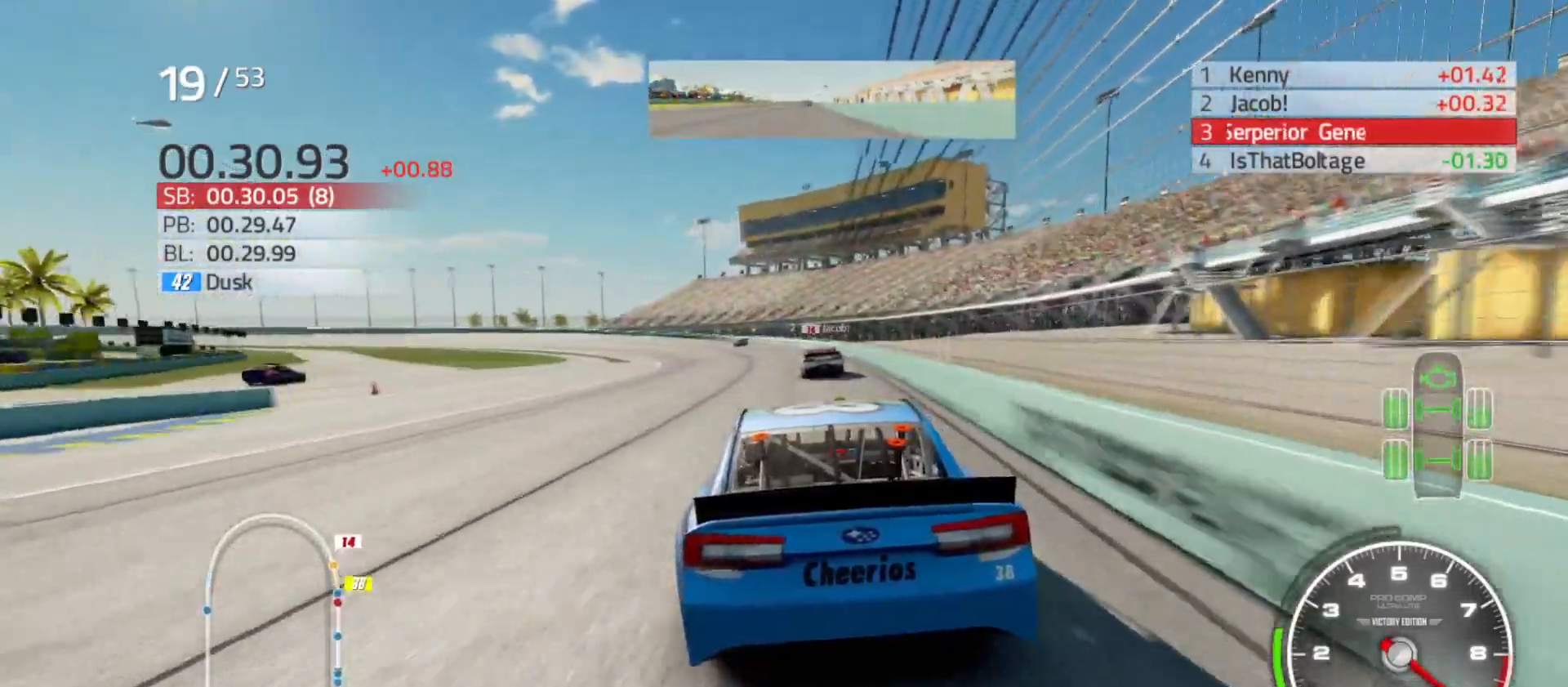
{"buttons": ["R2"], "left_stick": "left", "right_stick": "center", "events": [[200, "left_stick", "left"], [417, "X", "up"]]}
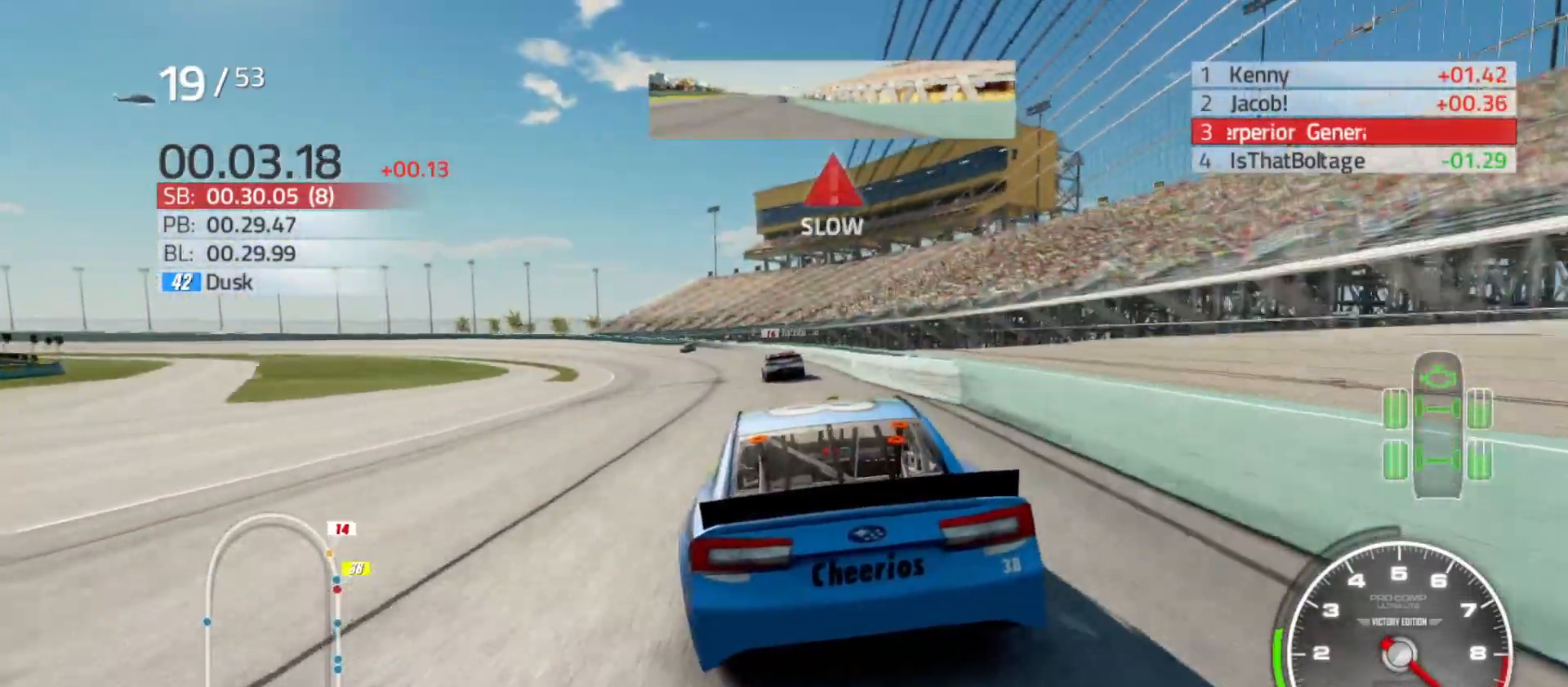
{"buttons": ["L2"], "left_stick": "left", "right_stick": "center", "events": [[367, "R2", "up"], [417, "L2", "down"]]}
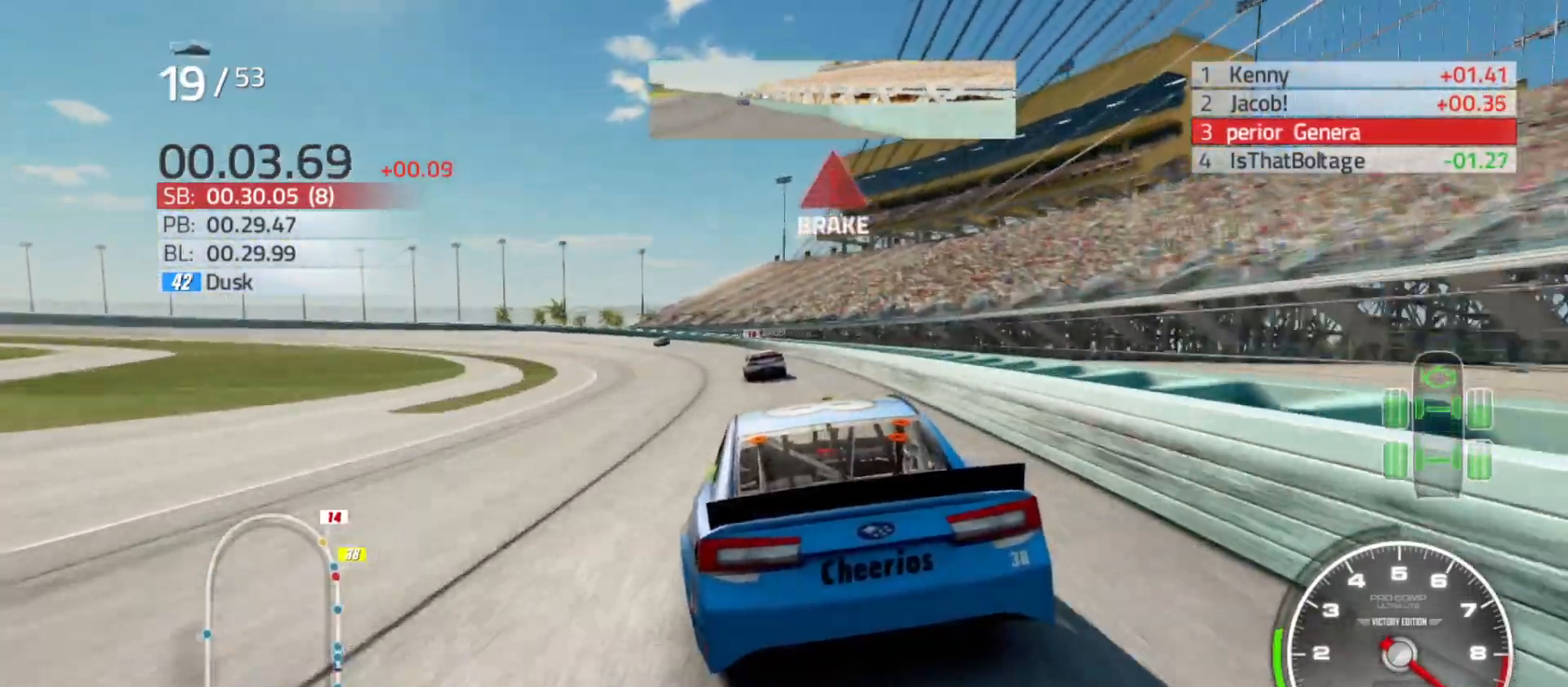
{"buttons": ["L2"], "left_stick": "left", "right_stick": "center", "events": [[67, "L2", "up"], [217, "L2", "down"]]}
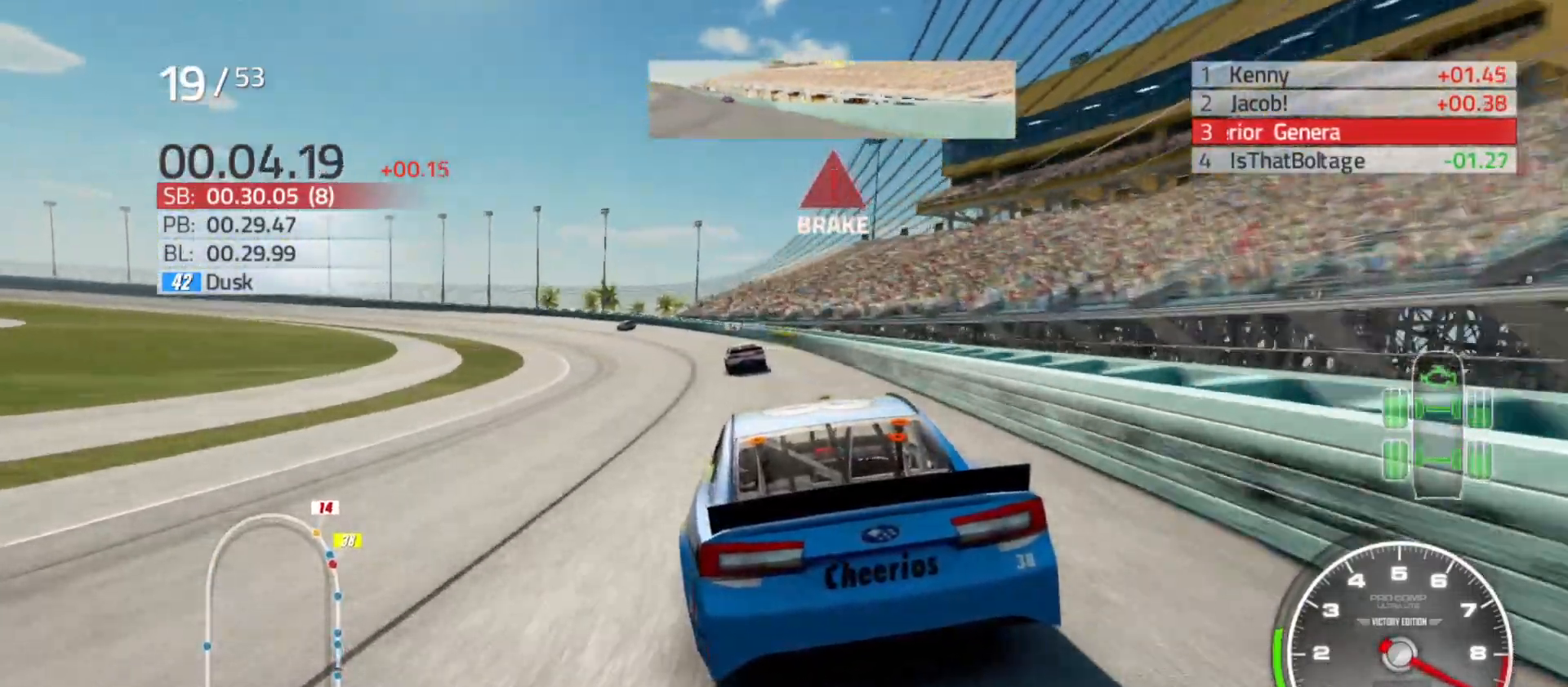
{"buttons": [], "left_stick": "left", "right_stick": "center", "events": [[450, "L2", "up"]]}
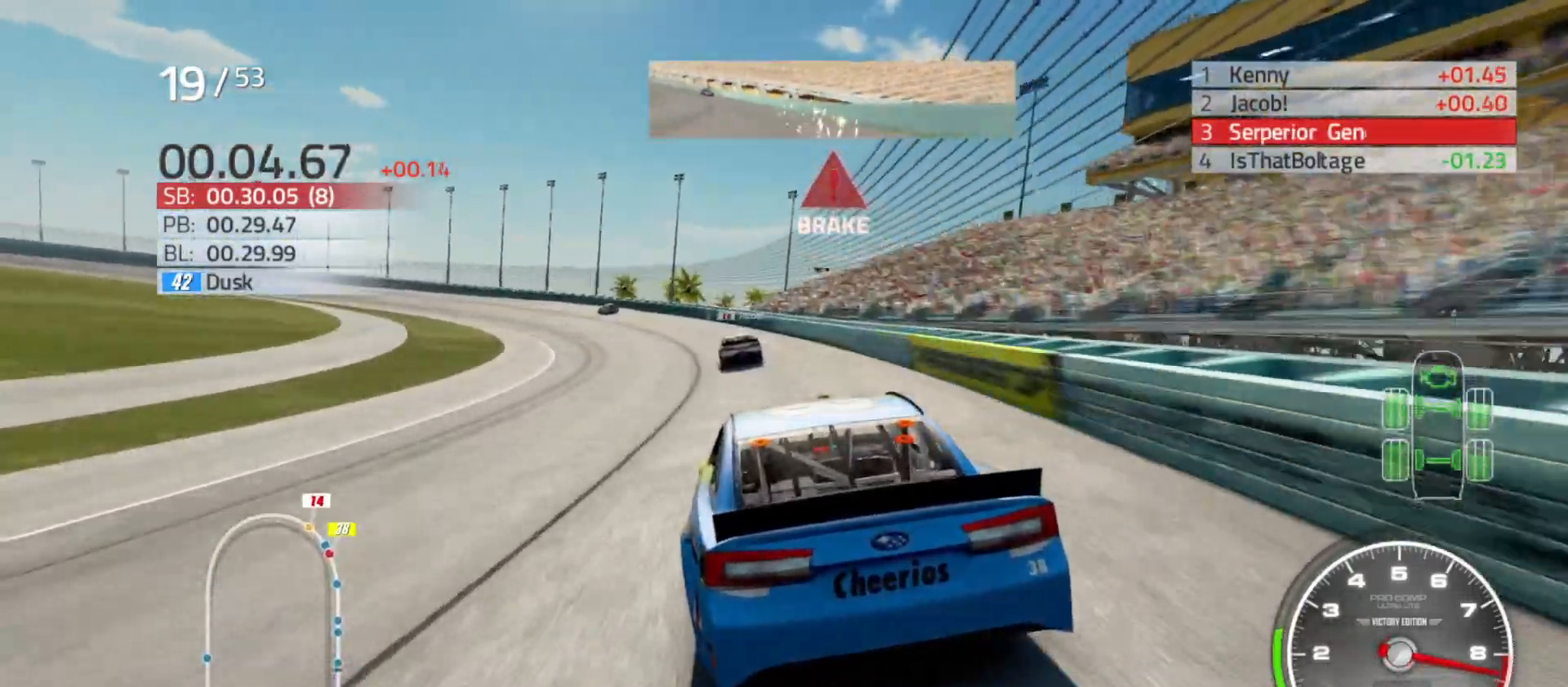
{"buttons": ["L2"], "left_stick": "left", "right_stick": "center", "events": [[100, "L2", "down"], [267, "L2", "up"], [450, "L2", "down"]]}
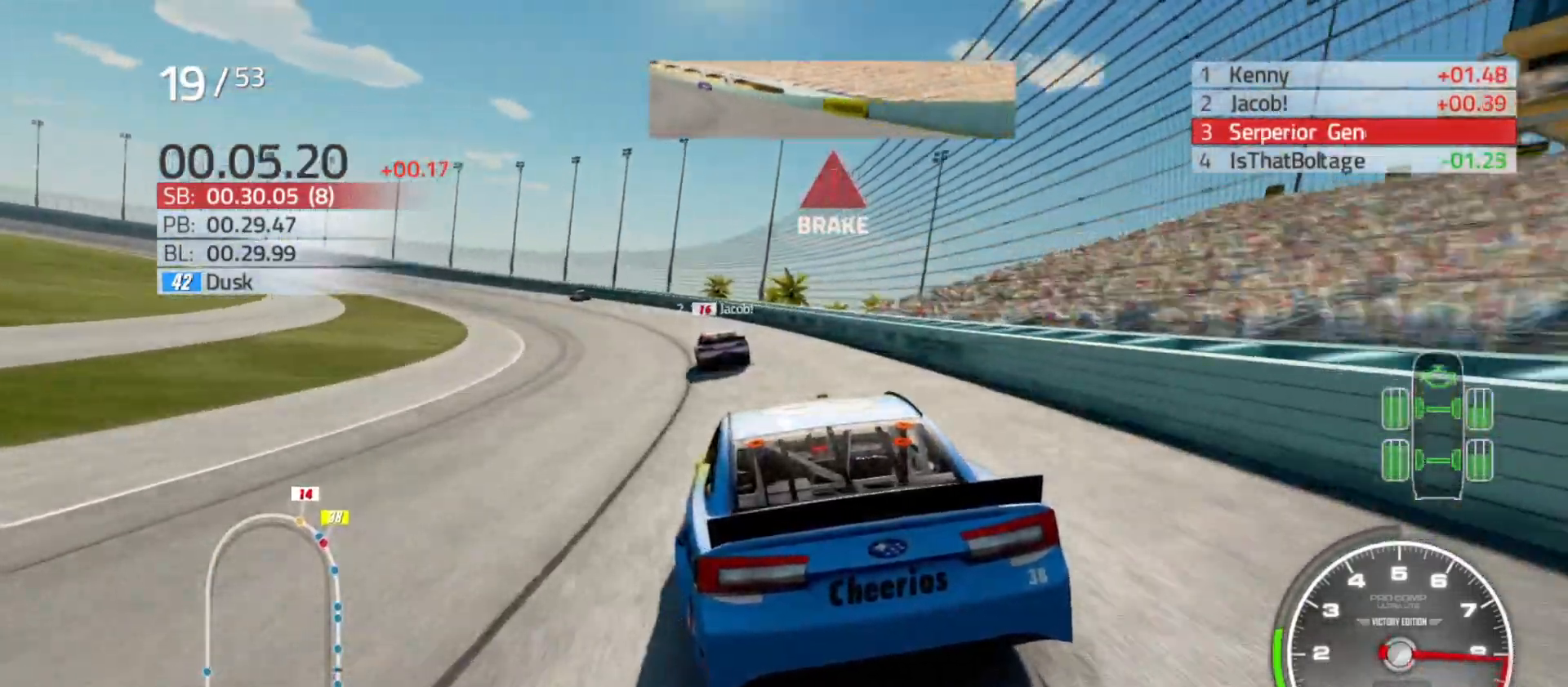
{"buttons": [], "left_stick": "left", "right_stick": "center", "events": [[83, "L2", "up"]]}
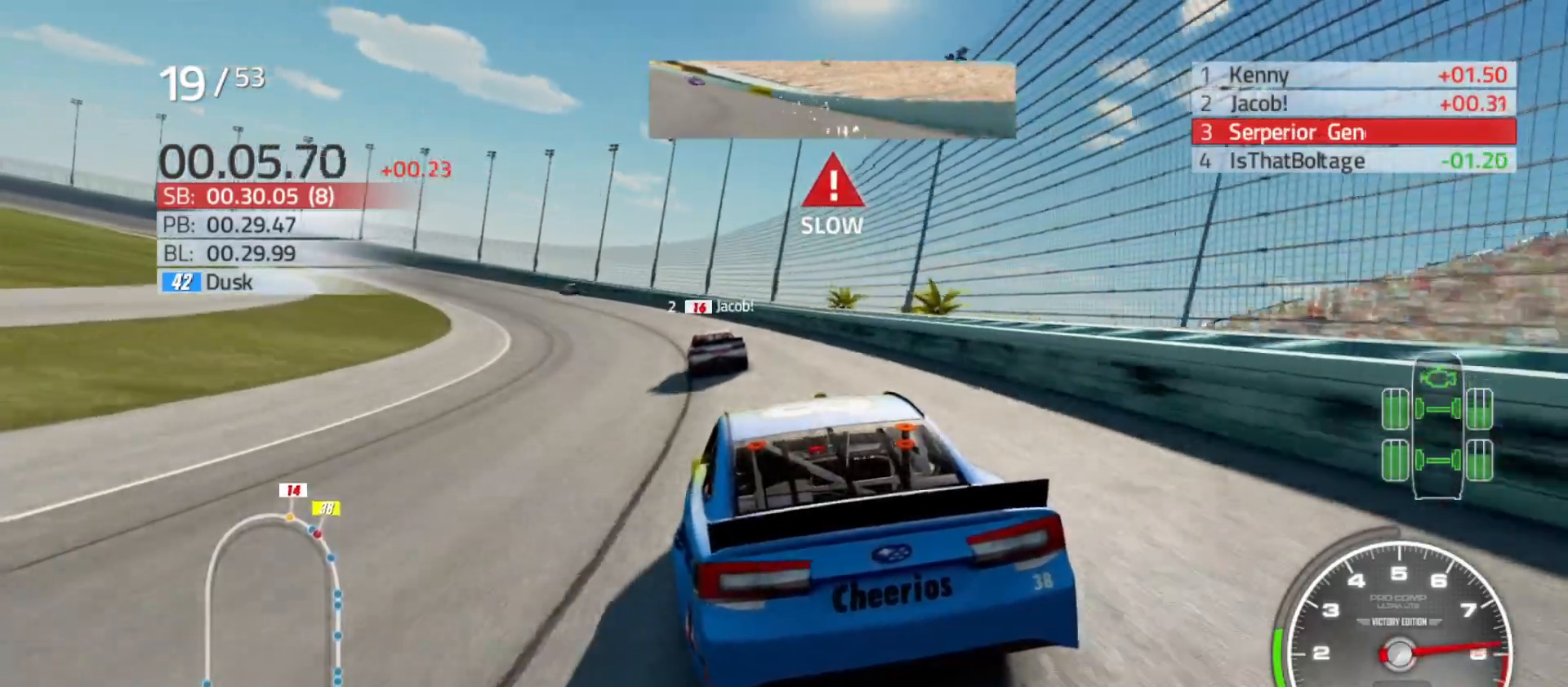
{"buttons": ["R2"], "left_stick": "left", "right_stick": "center", "events": [[117, "R2", "down"]]}
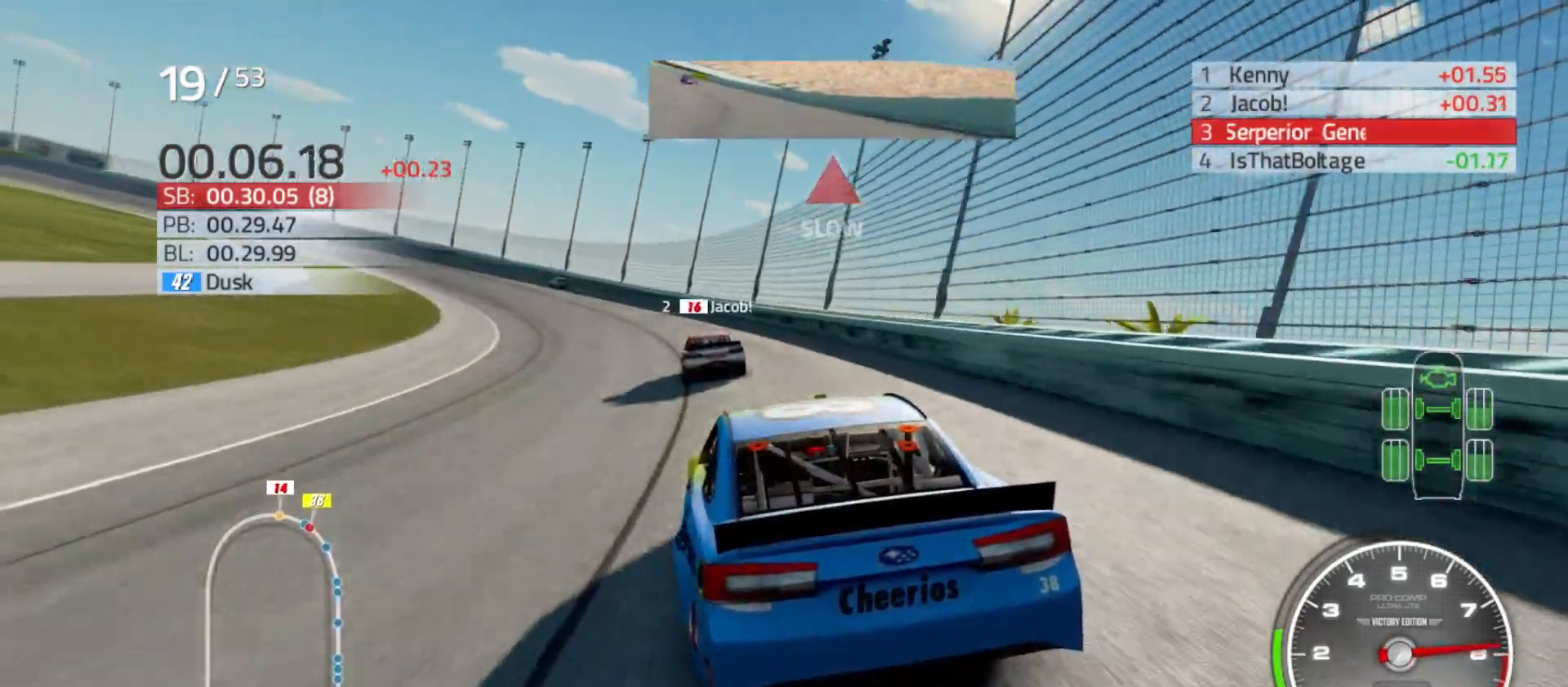
{"buttons": ["R2"], "left_stick": "left", "right_stick": "center", "events": []}
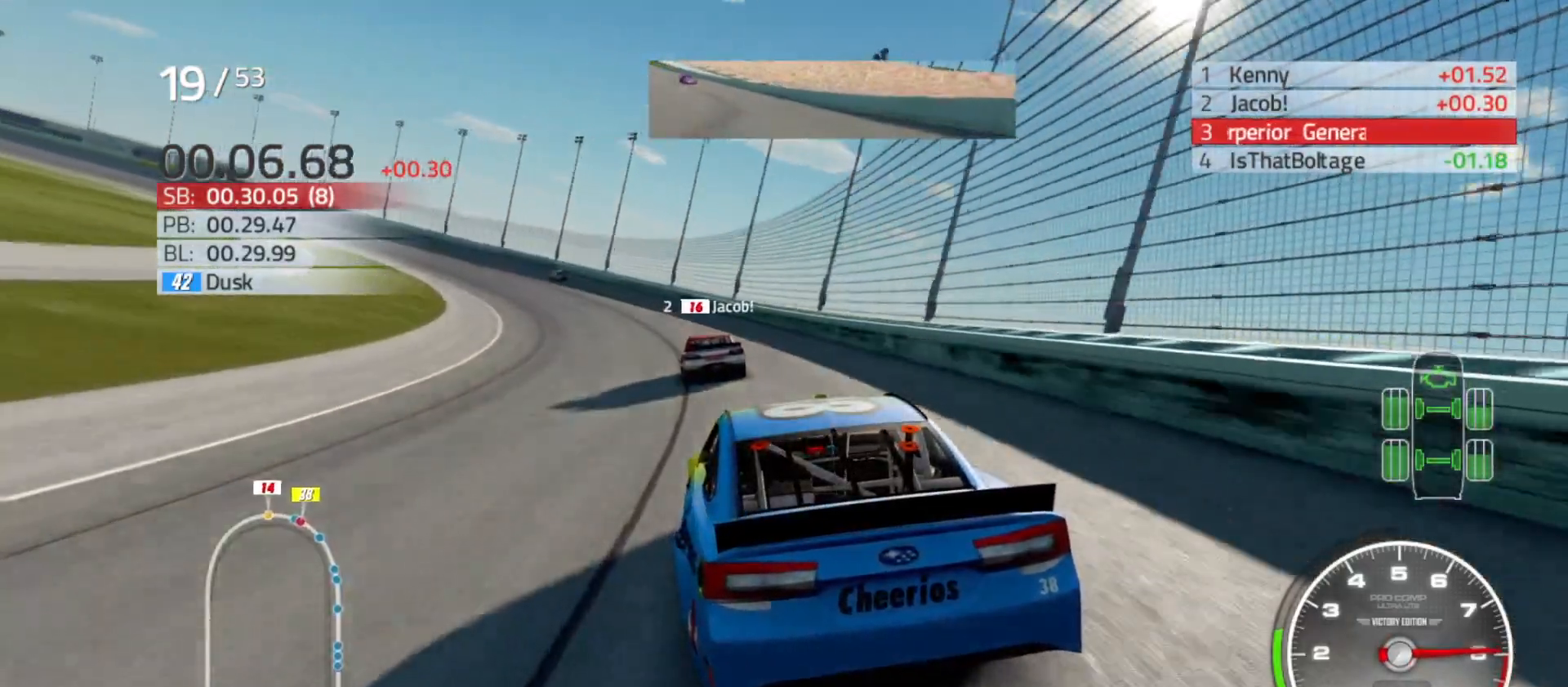
{"buttons": ["R2"], "left_stick": "left", "right_stick": "center", "events": []}
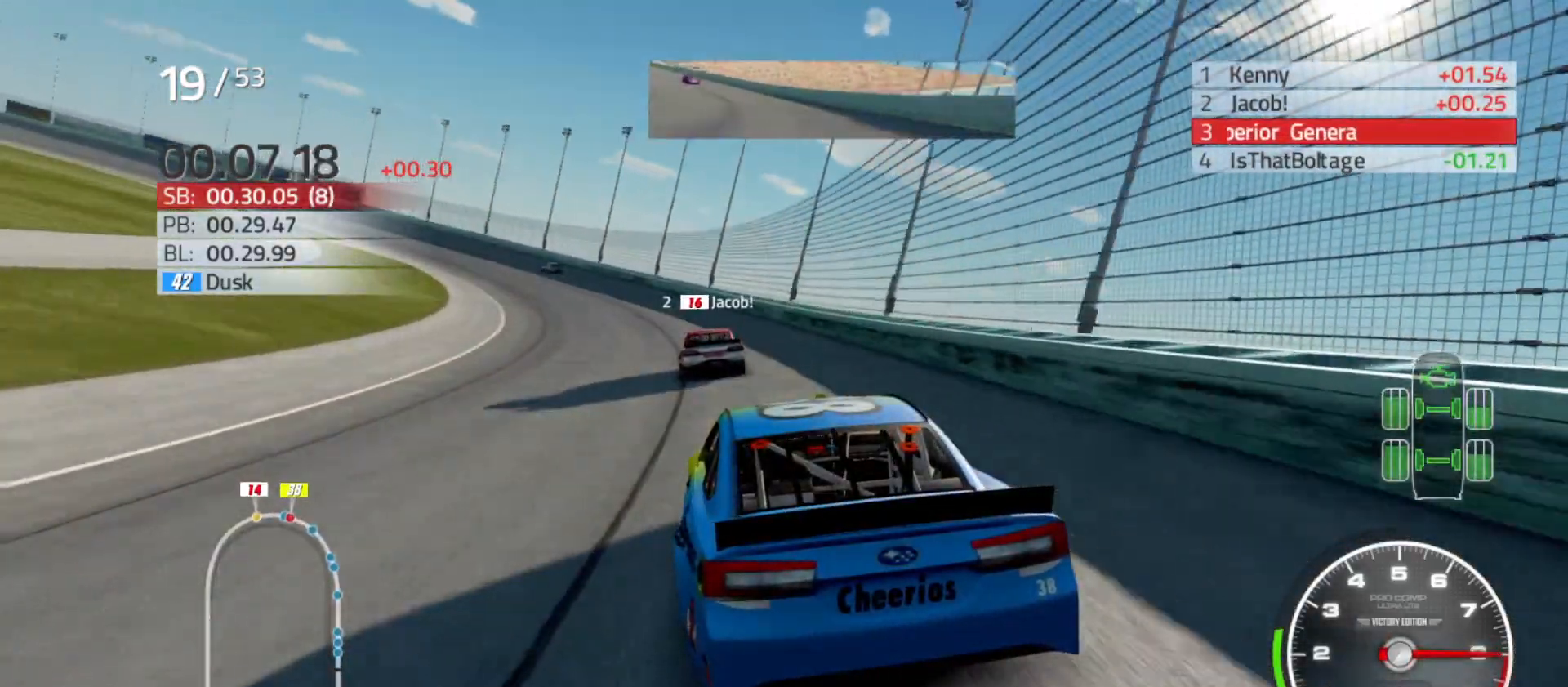
{"buttons": ["R2"], "left_stick": "left", "right_stick": "center", "events": []}
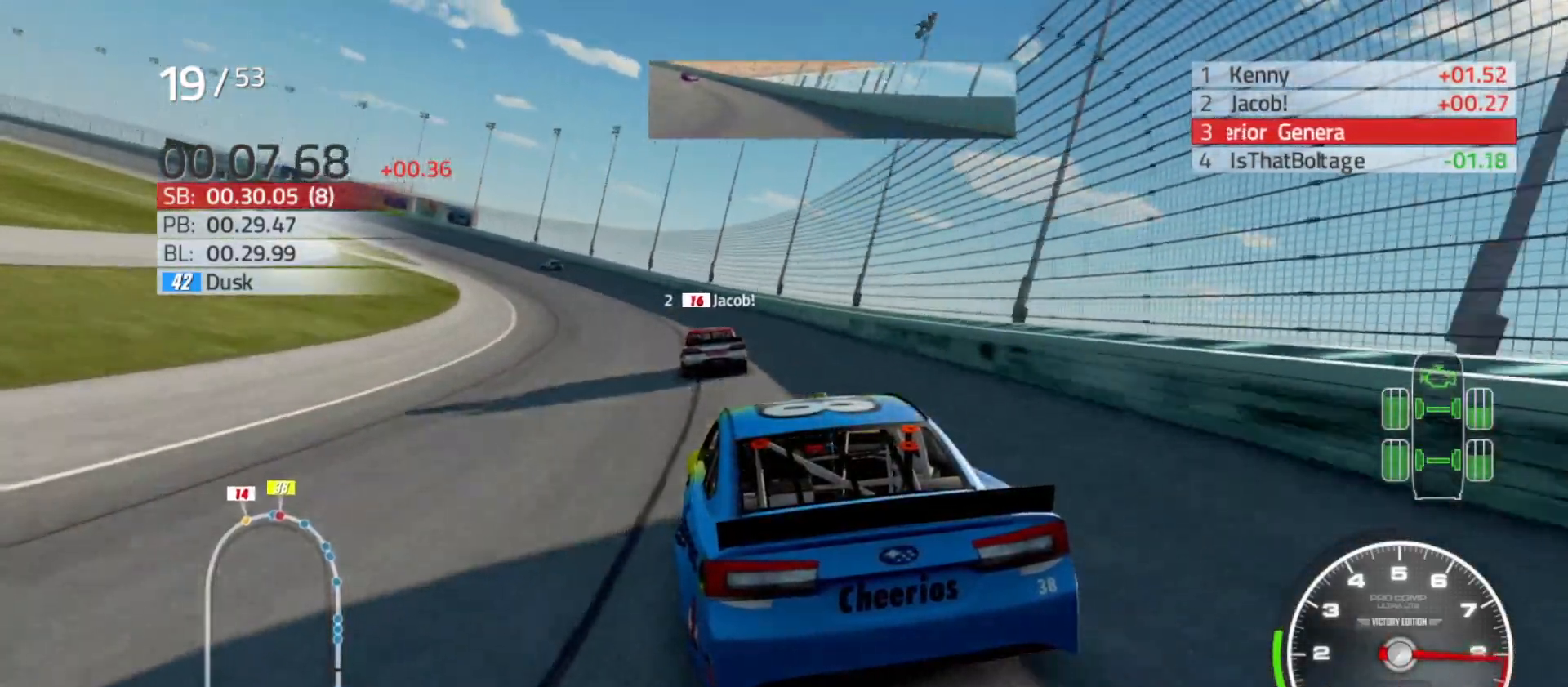
{"buttons": ["R2"], "left_stick": "left", "right_stick": "center", "events": []}
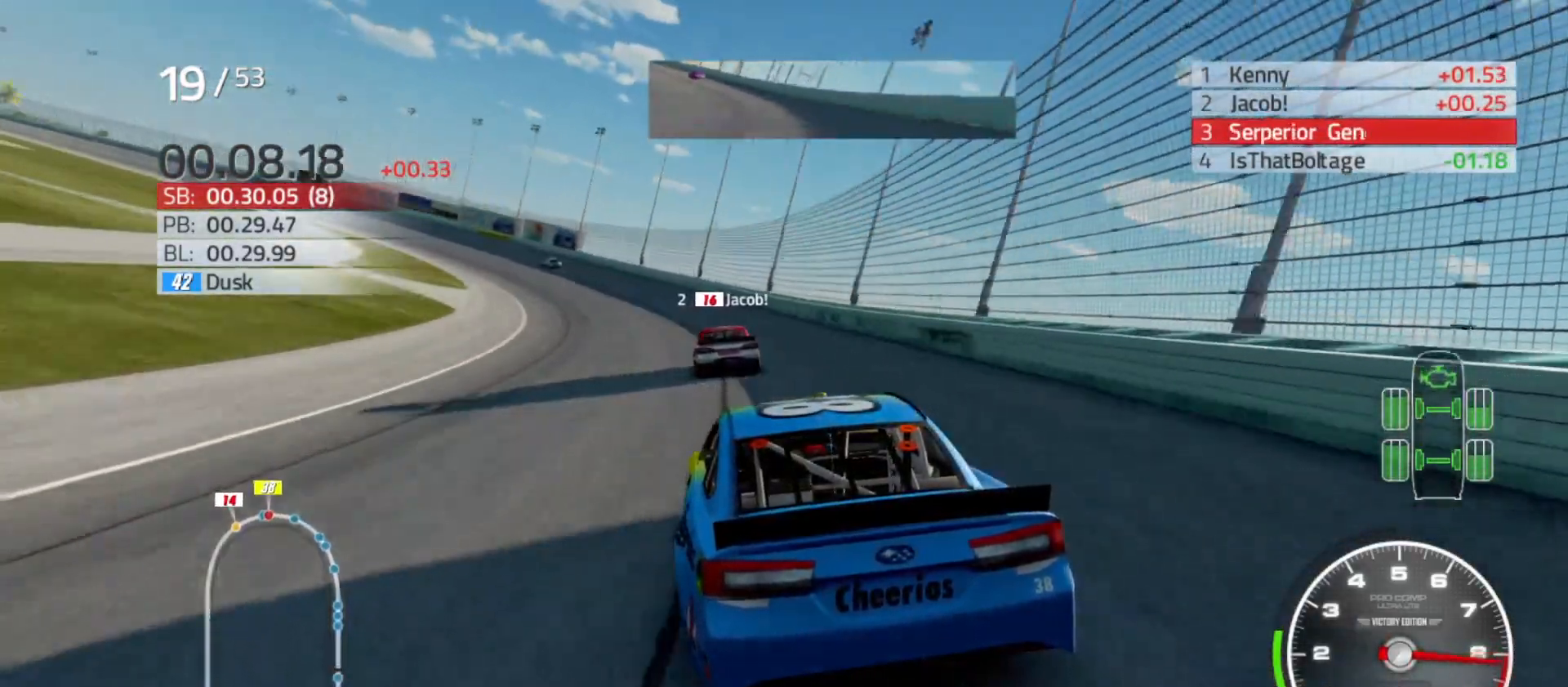
{"buttons": ["R2"], "left_stick": "left", "right_stick": "center", "events": []}
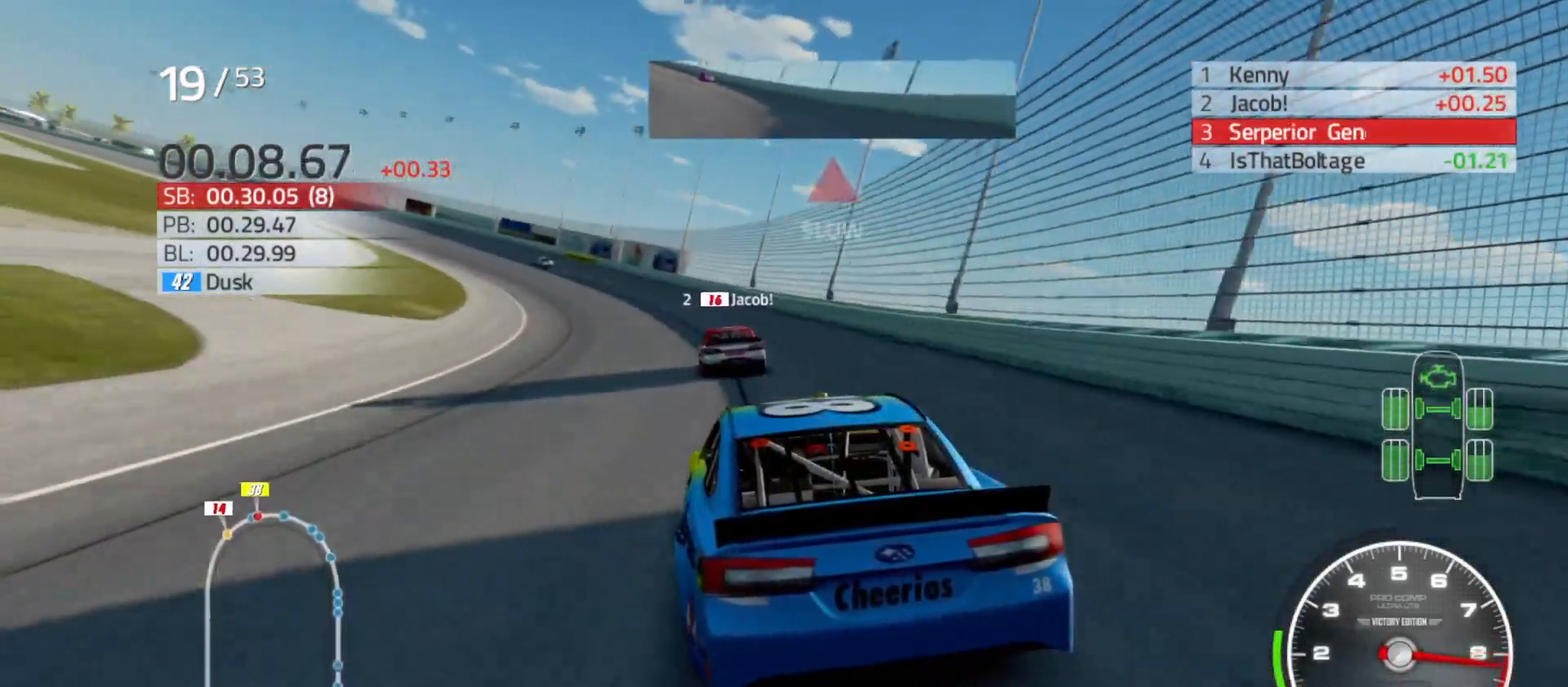
{"buttons": ["R2"], "left_stick": "left", "right_stick": "center", "events": []}
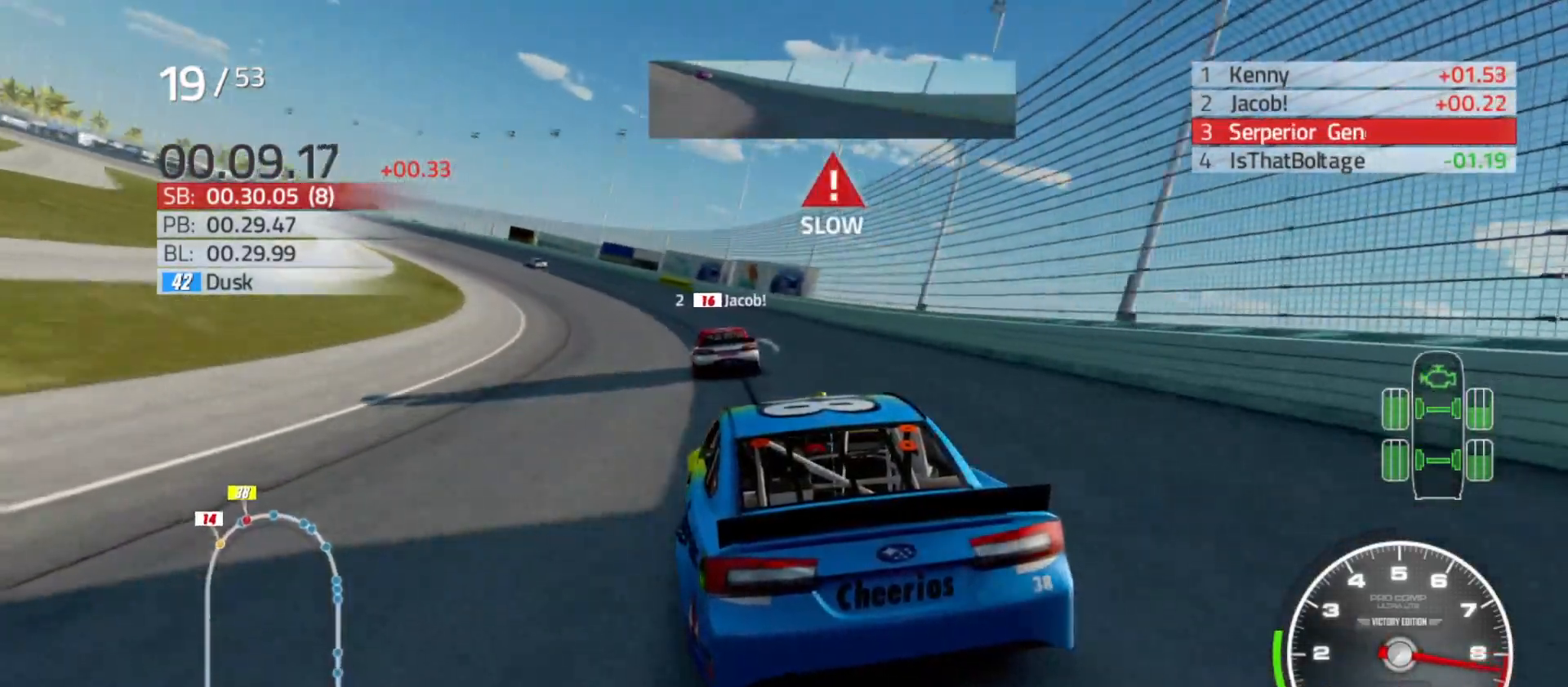
{"buttons": ["R2"], "left_stick": "left", "right_stick": "center", "events": []}
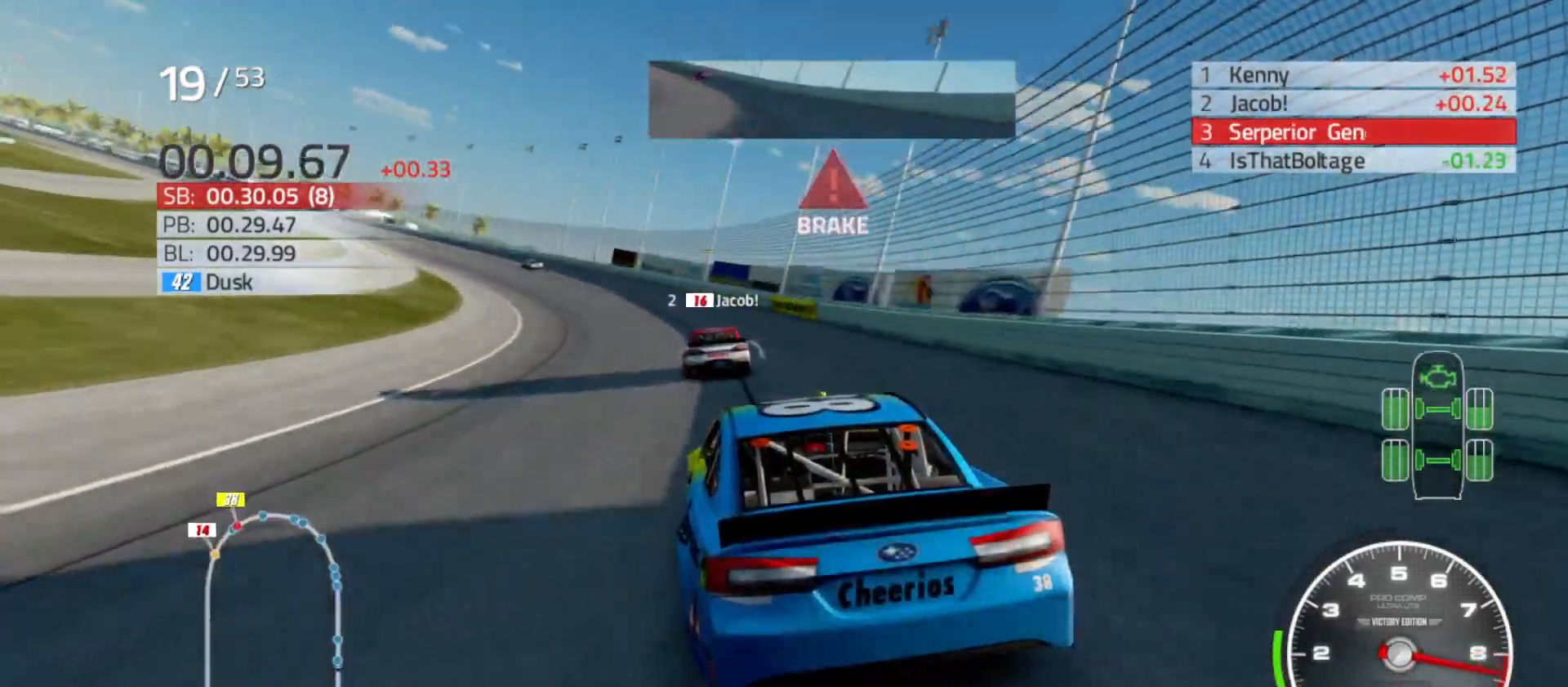
{"buttons": ["R2"], "left_stick": "left", "right_stick": "center", "events": []}
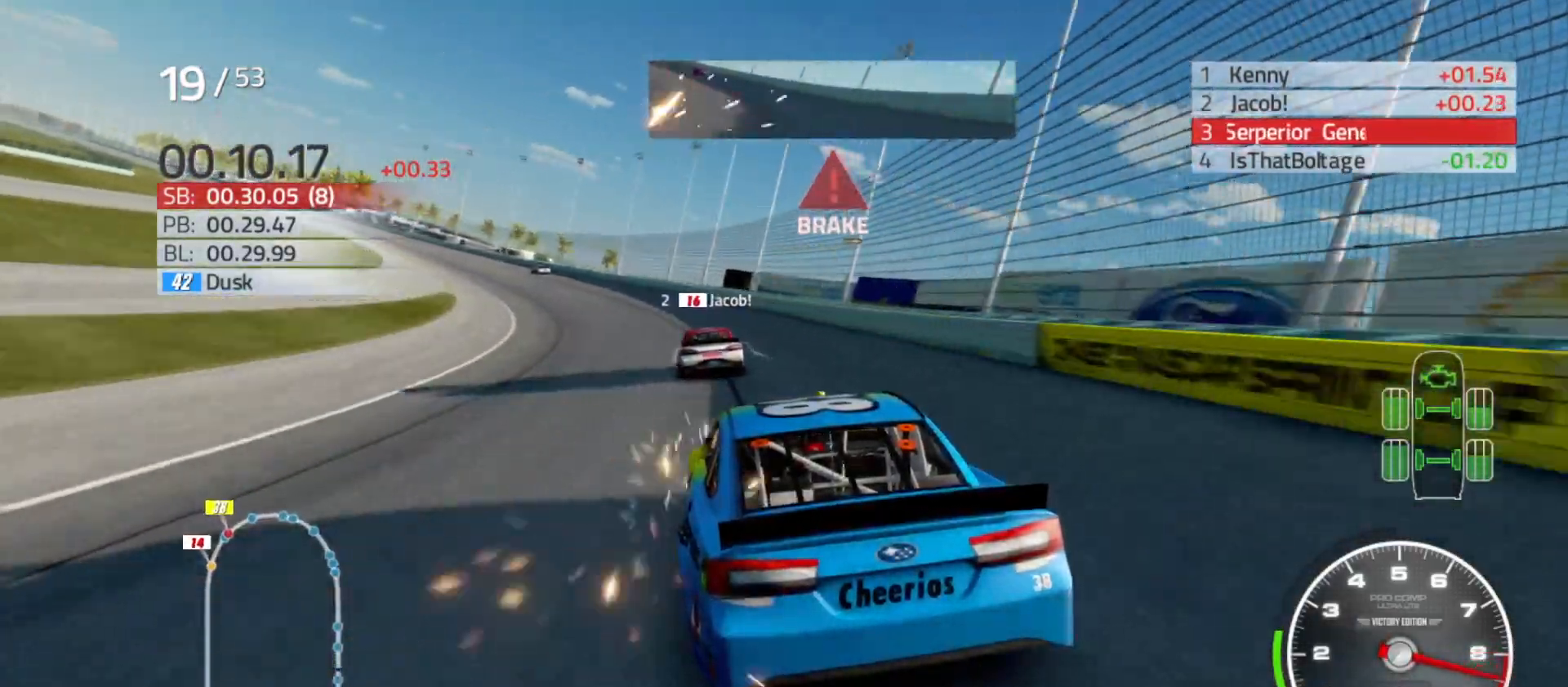
{"buttons": ["R2"], "left_stick": "left", "right_stick": "center", "events": []}
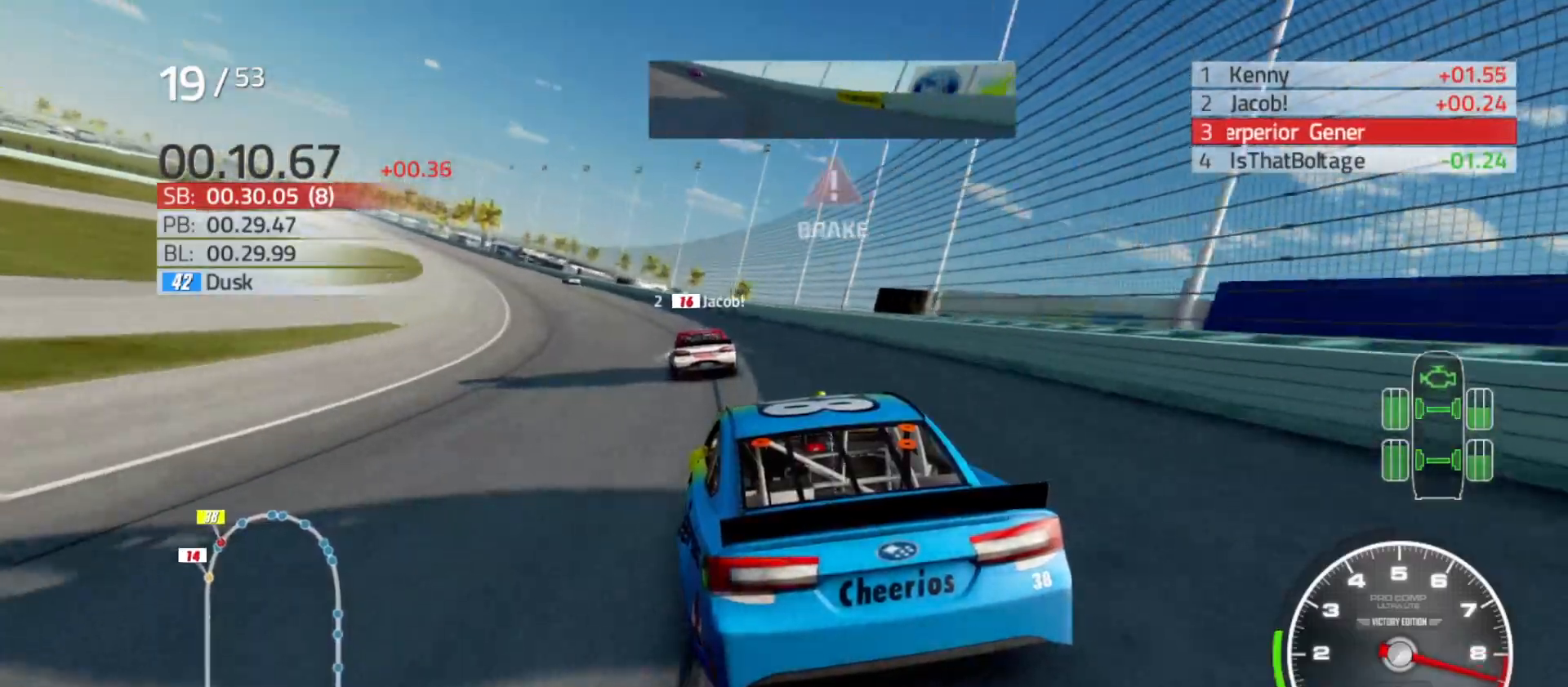
{"buttons": ["R2"], "left_stick": "left", "right_stick": "center", "events": []}
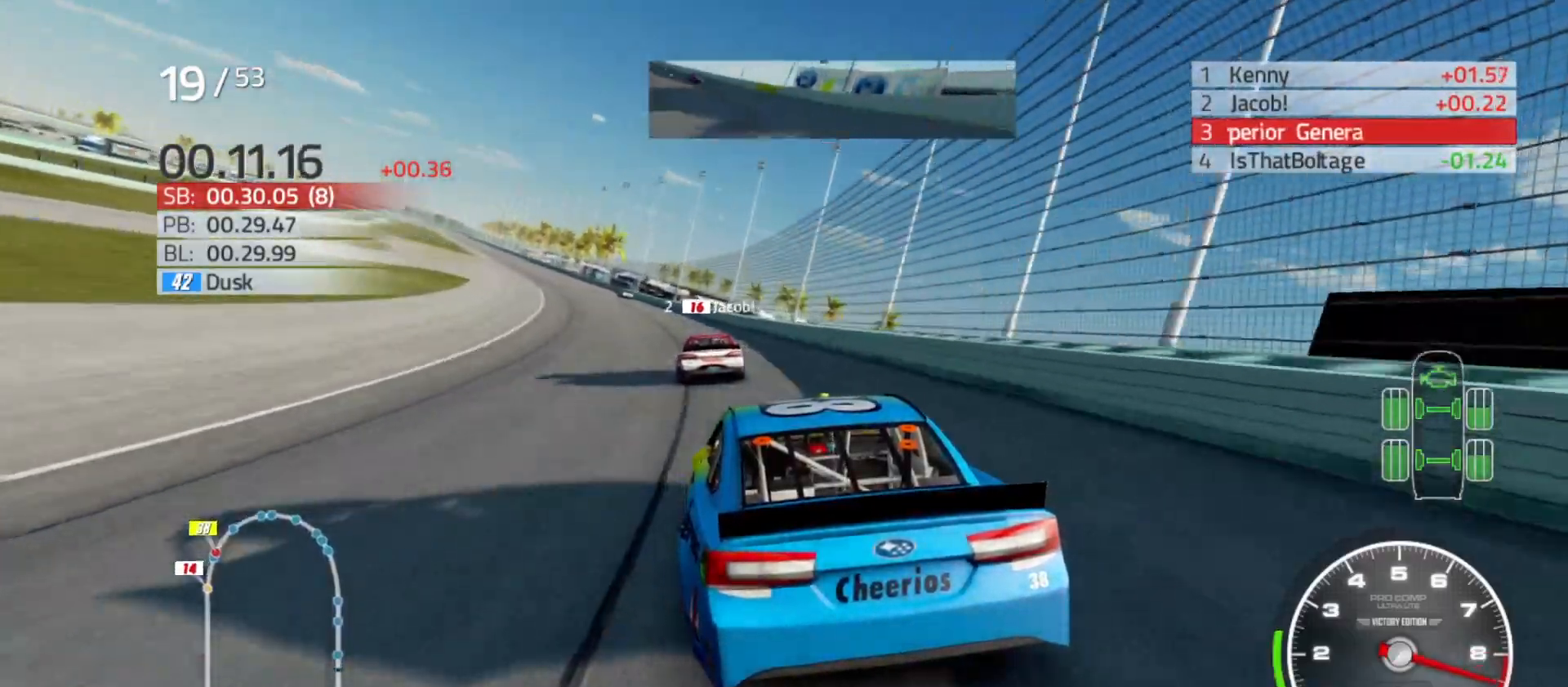
{"buttons": ["R2"], "left_stick": "left", "right_stick": "center", "events": []}